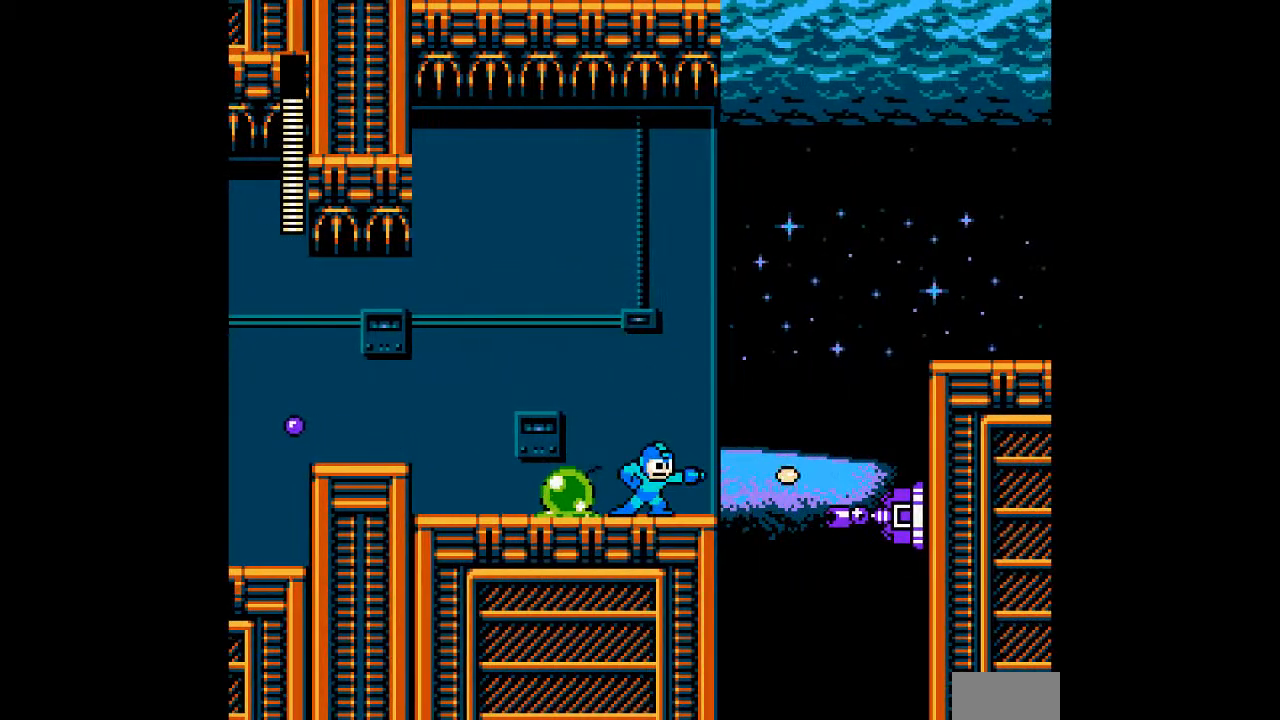
Gameplay with a controller; each line is a JSON object with the inputs held at the frame after it (dt_ms = milliseconds from this image to that frame). "events" lists button and stick changes between this image and that frame as [ms after this image, input, new state], when the widget could be followed in between. Not read: C DPAD_RIGHT L3 R3 START.
{"dt_ms": 500, "buttons": [], "events": [[117, "A", "down"], [183, "A", "up"]]}
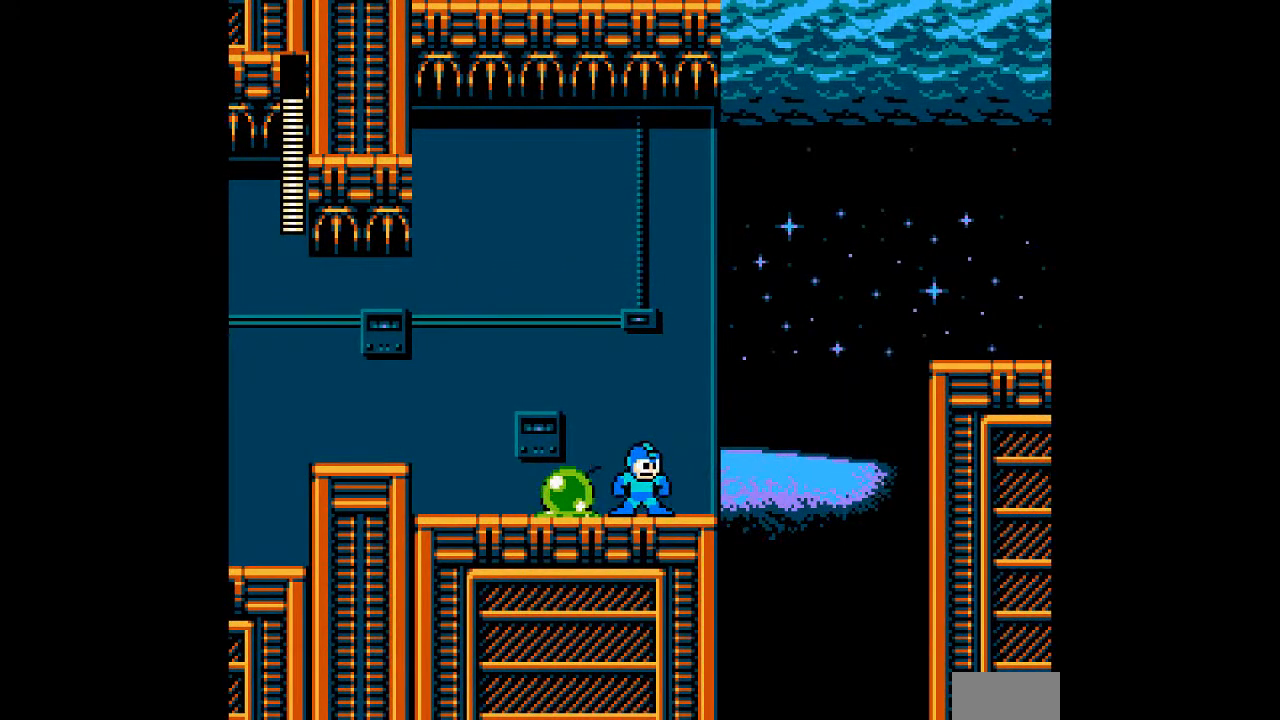
{"dt_ms": 500, "buttons": [], "events": []}
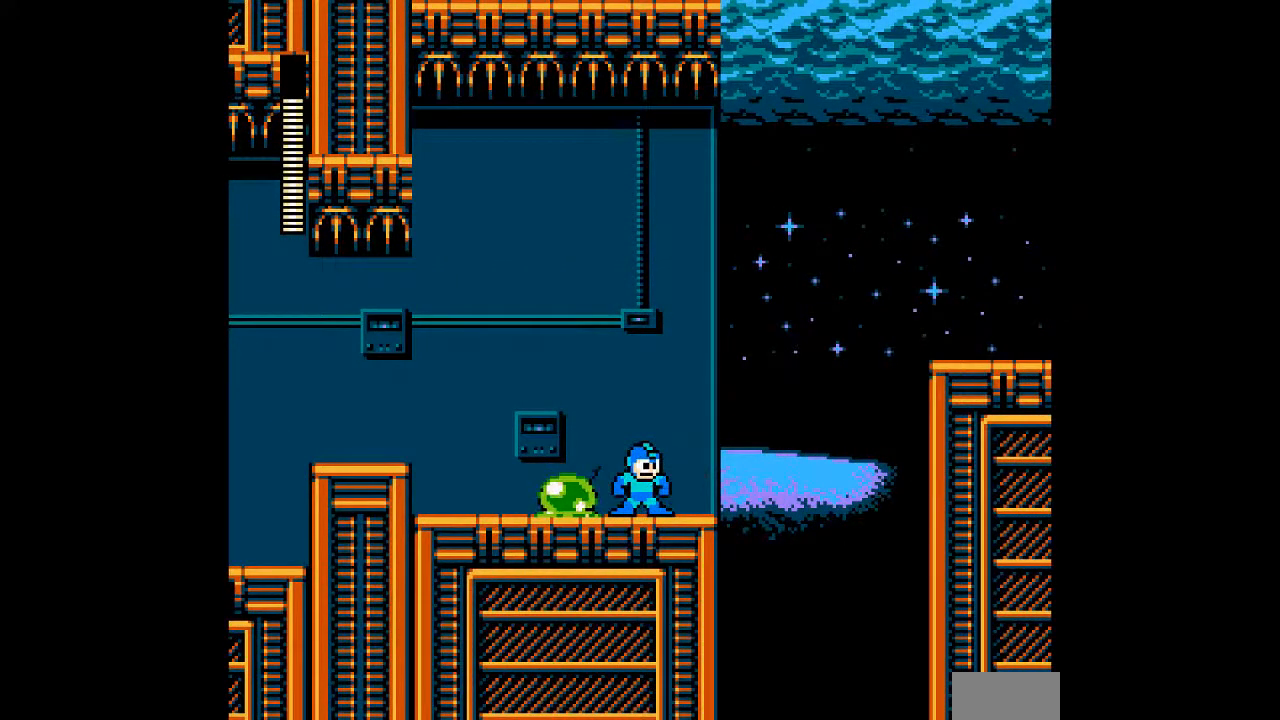
{"dt_ms": 500, "buttons": [], "events": []}
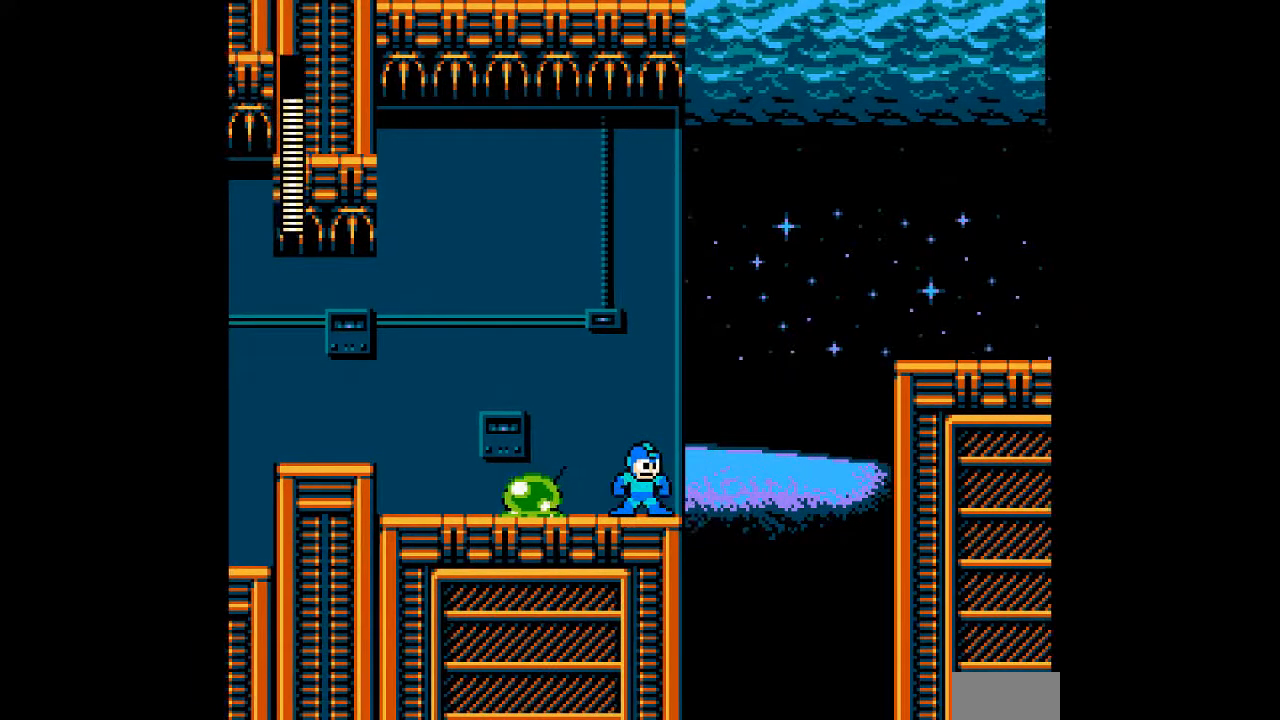
{"dt_ms": 500, "buttons": [], "events": []}
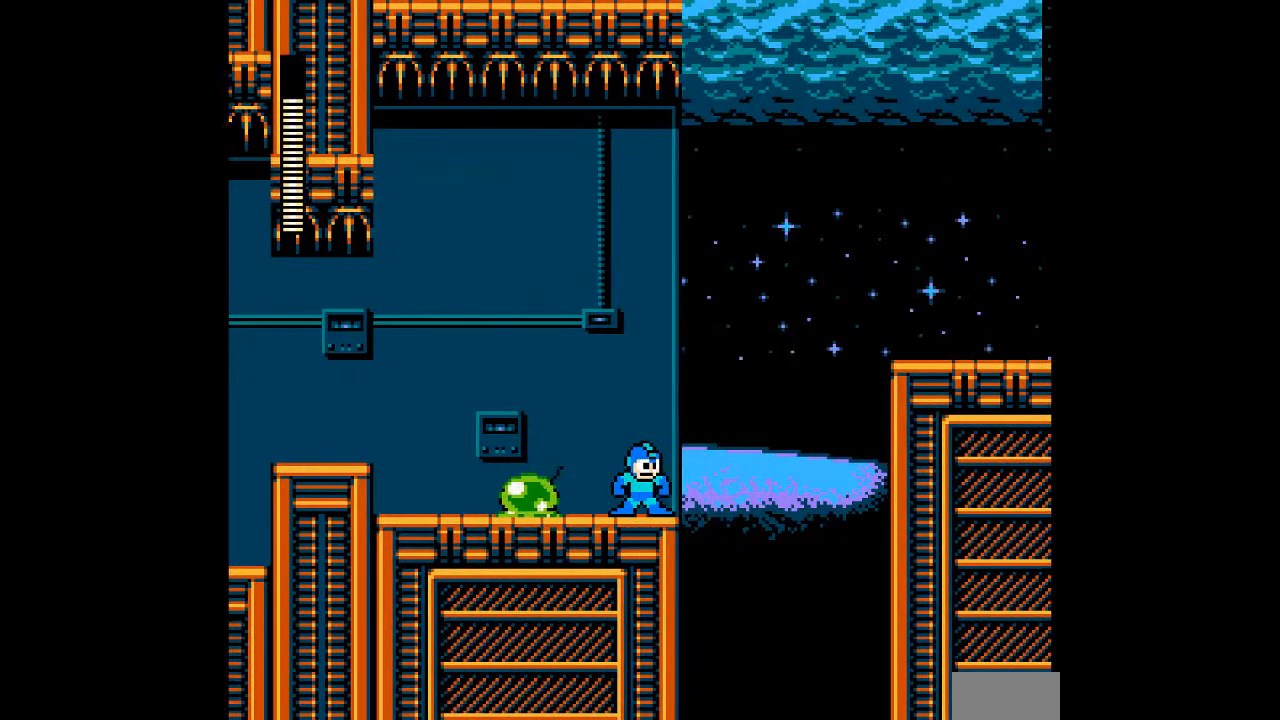
{"dt_ms": 500, "buttons": ["R1"], "events": [[417, "R1", "down"]]}
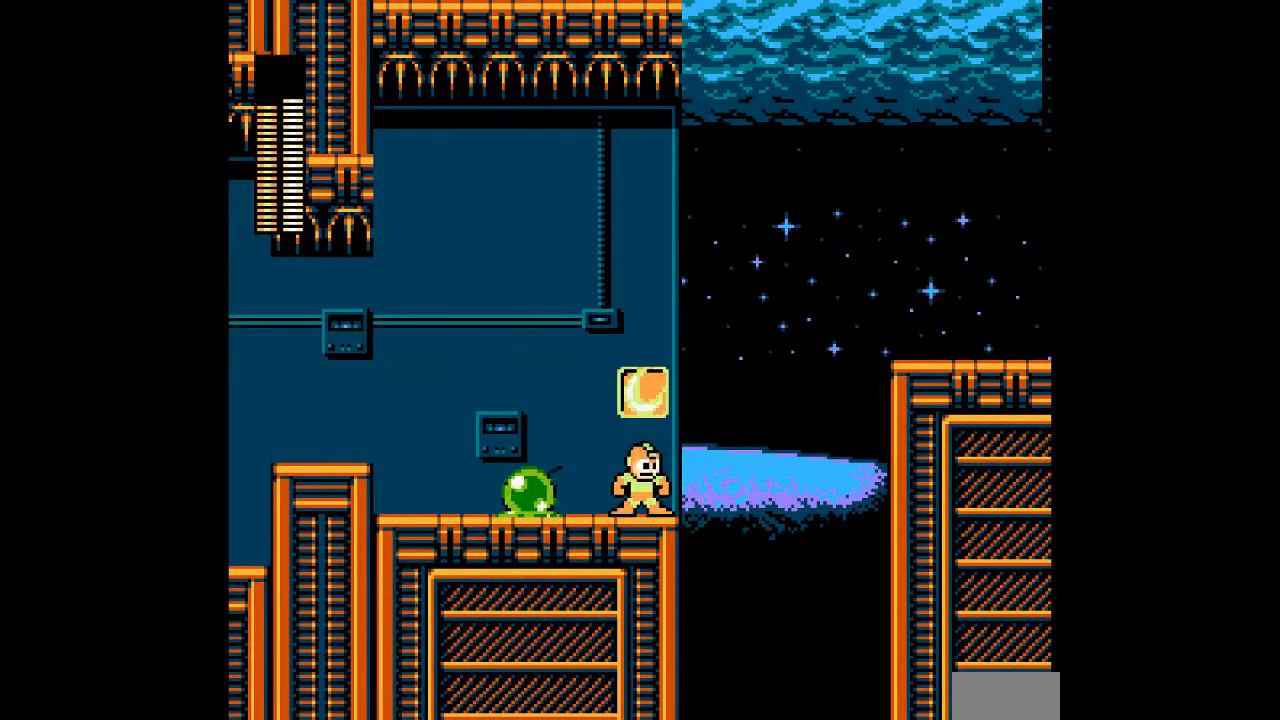
{"dt_ms": 500, "buttons": [], "events": [[33, "R1", "up"], [233, "R1", "down"], [367, "R1", "up"]]}
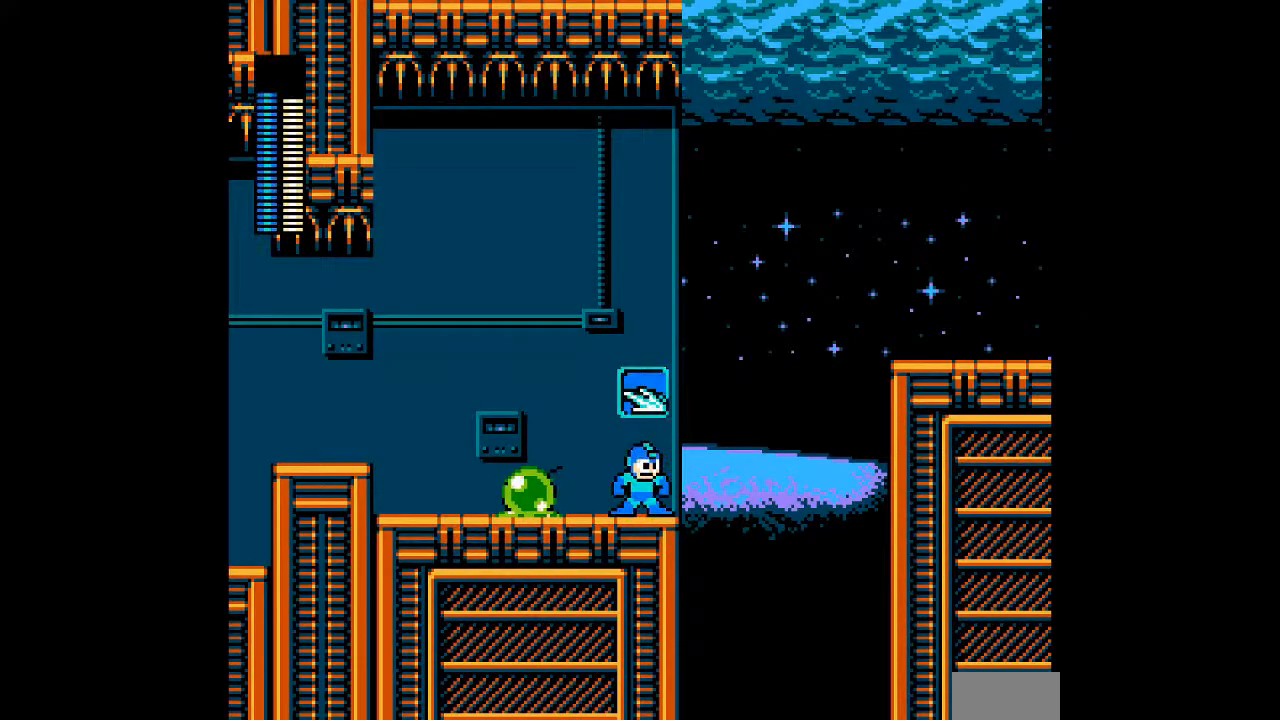
{"dt_ms": 500, "buttons": ["A"], "events": [[183, "A", "down"]]}
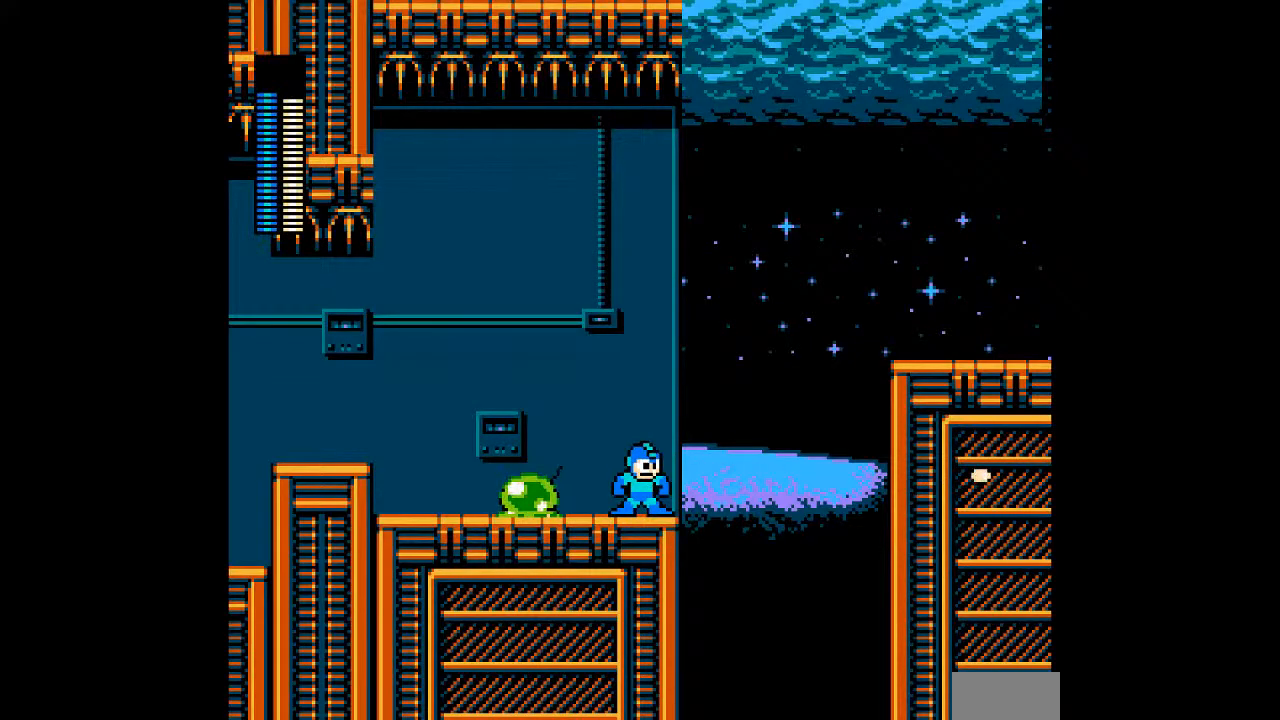
{"dt_ms": 500, "buttons": ["A"], "events": []}
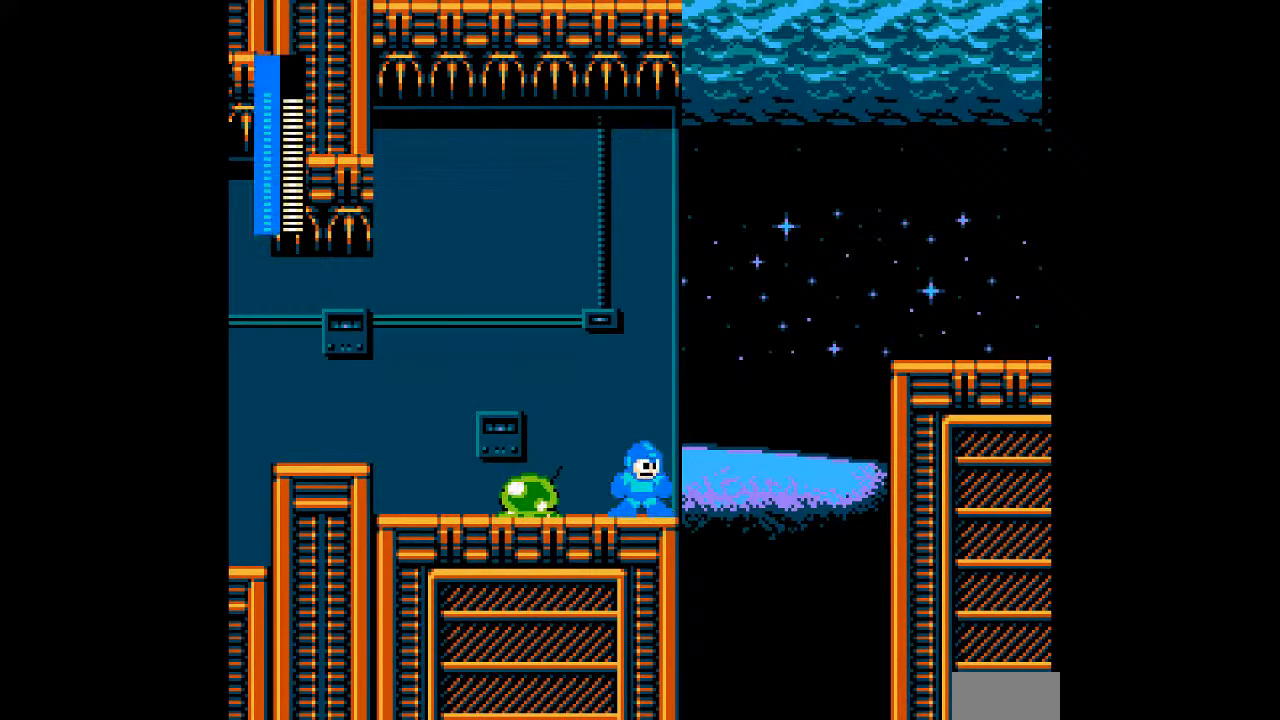
{"dt_ms": 500, "buttons": ["A"], "events": []}
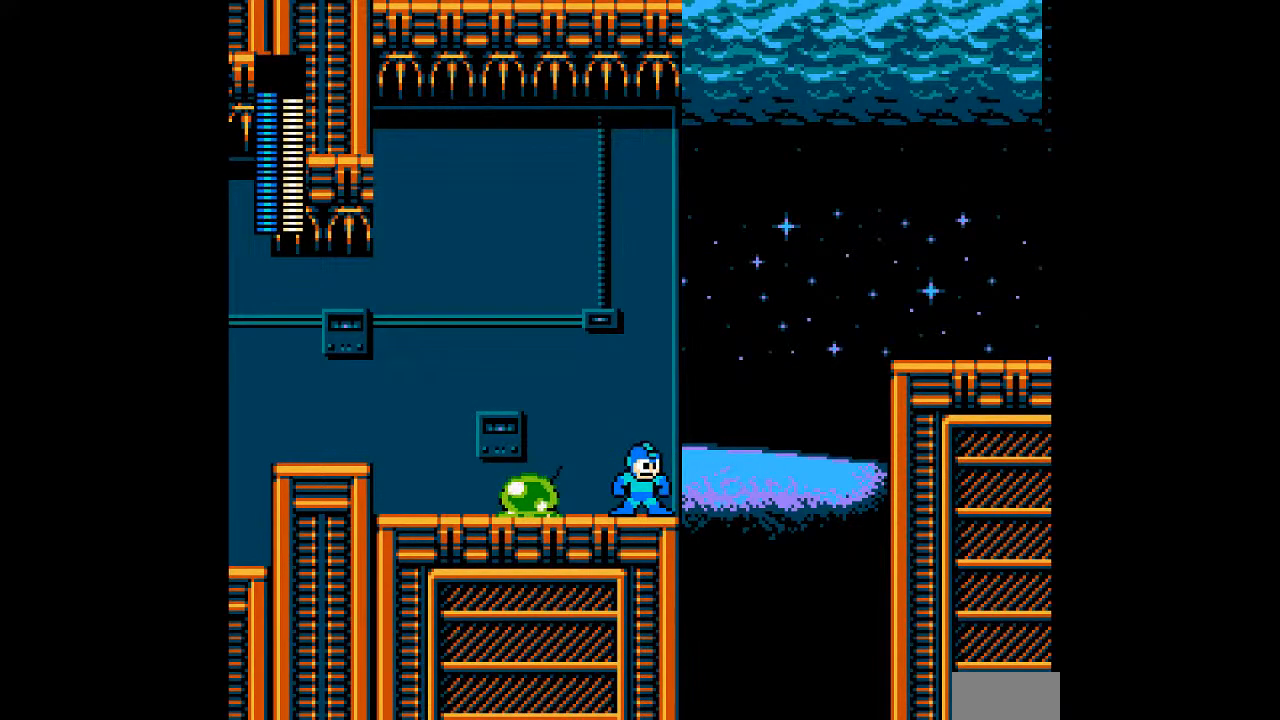
{"dt_ms": 500, "buttons": ["A"], "events": []}
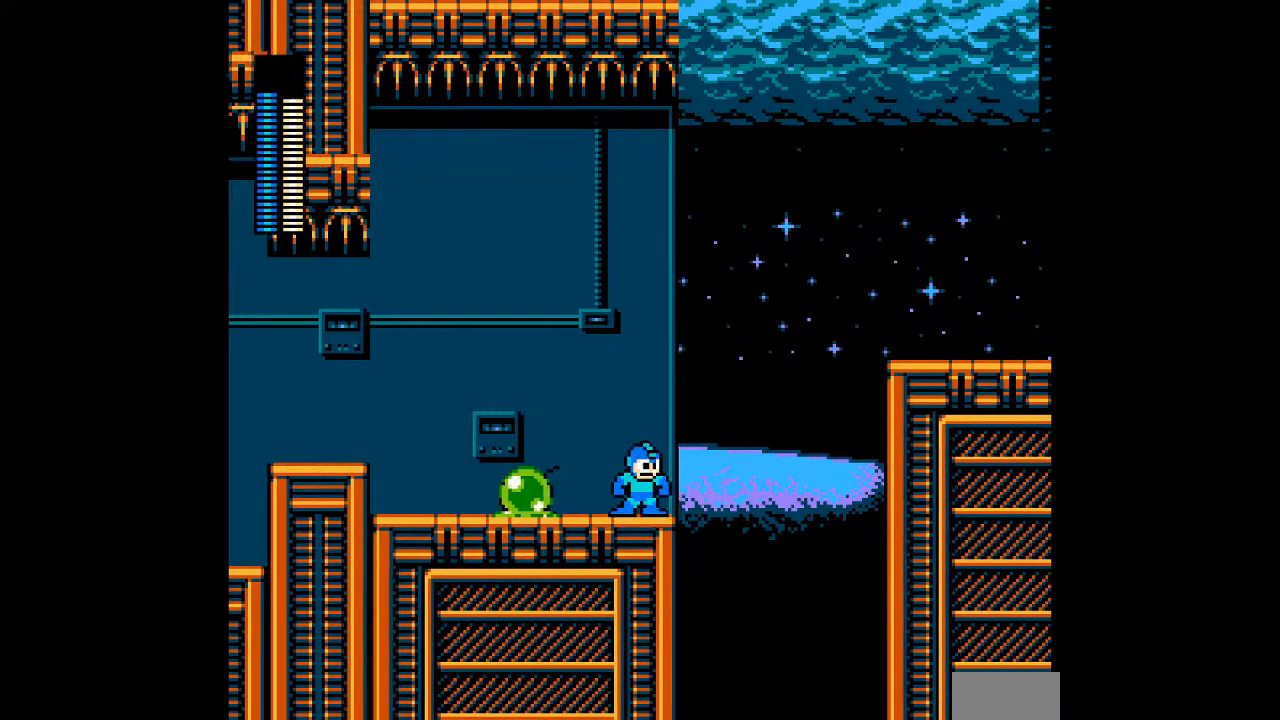
{"dt_ms": 500, "buttons": ["A", "B"], "events": [[167, "B", "down"]]}
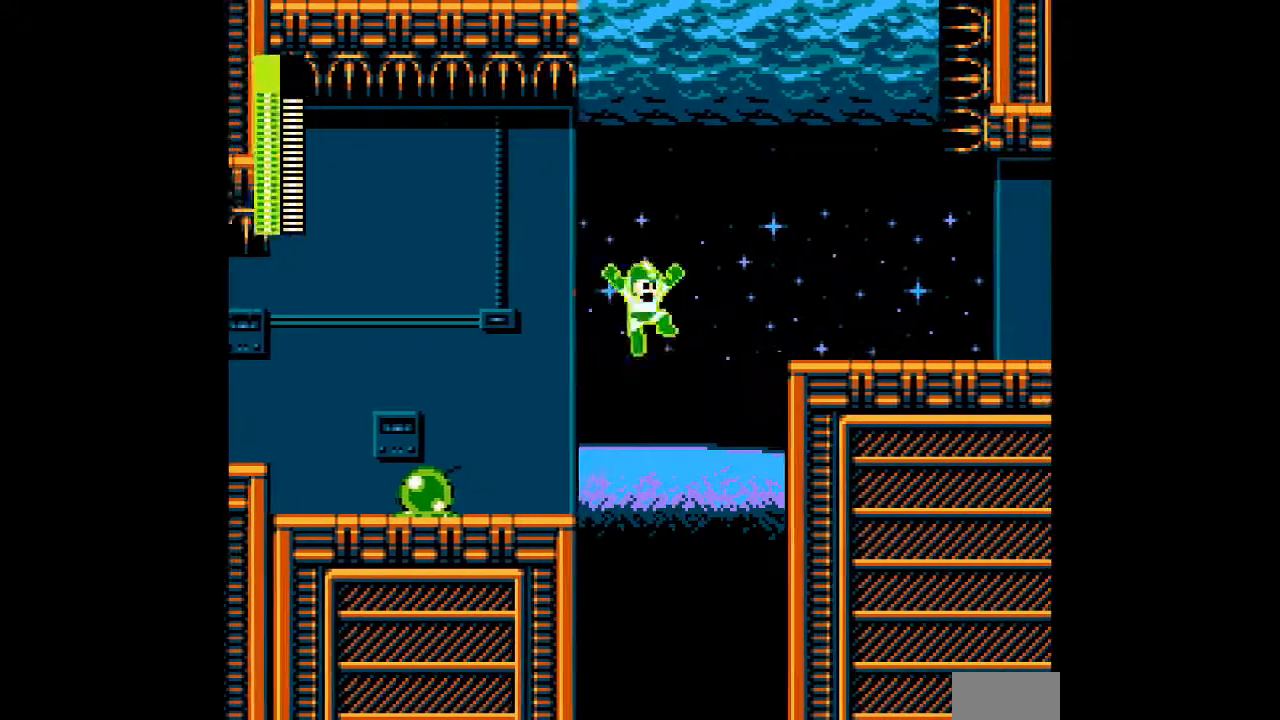
{"dt_ms": 500, "buttons": ["DPAD_UP"], "events": [[150, "DPAD_UP", "down"], [183, "B", "up"], [217, "A", "up"]]}
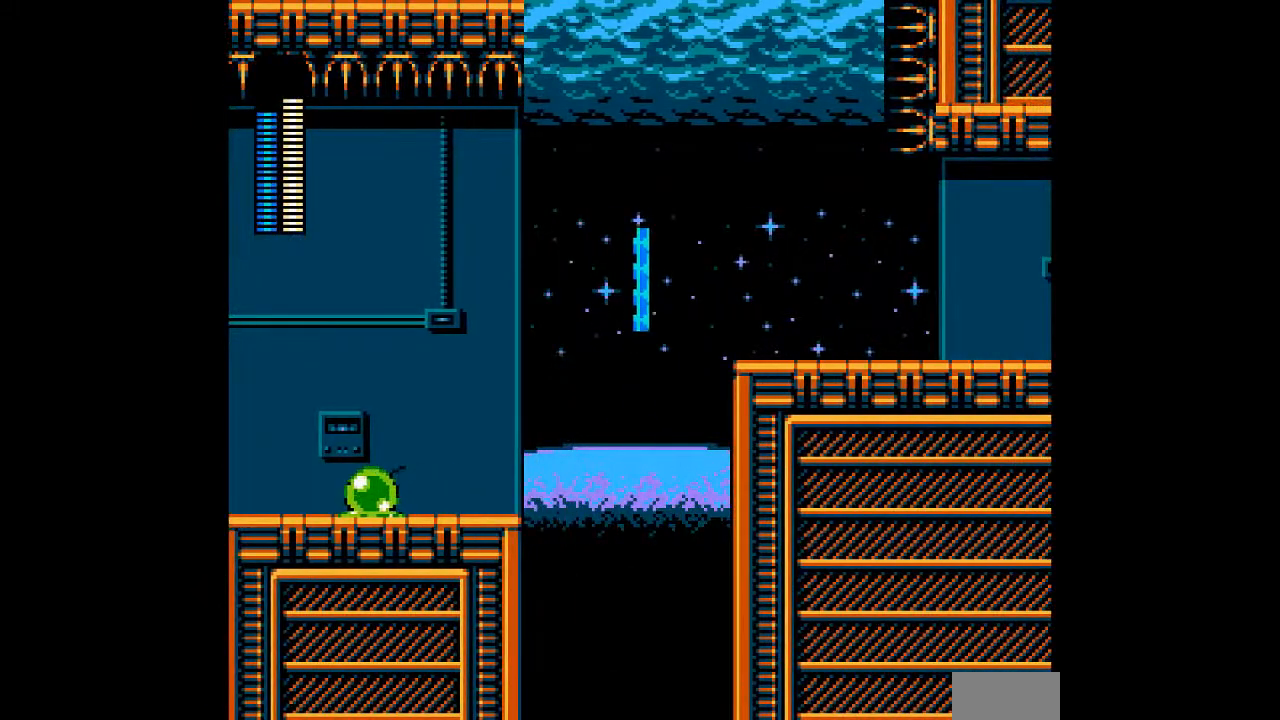
{"dt_ms": 500, "buttons": [], "events": [[167, "DPAD_UP", "up"]]}
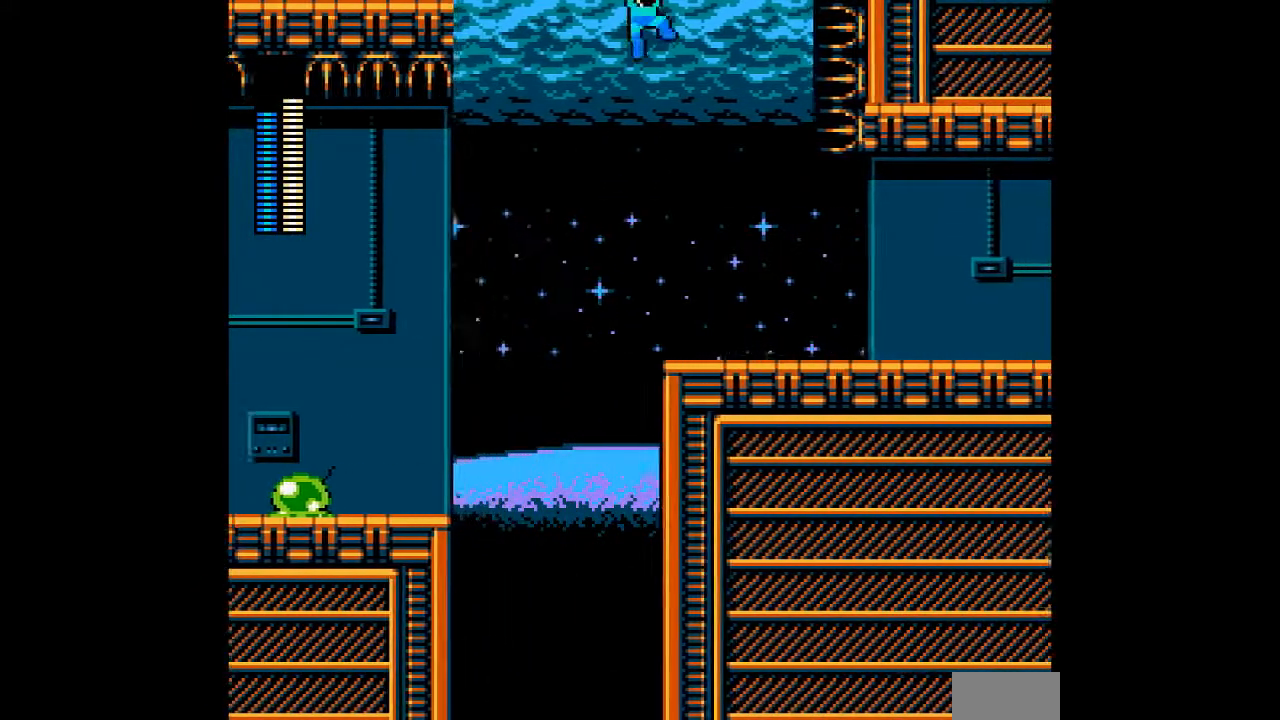
{"dt_ms": 500, "buttons": [], "events": [[33, "L1", "down"], [200, "L1", "up"]]}
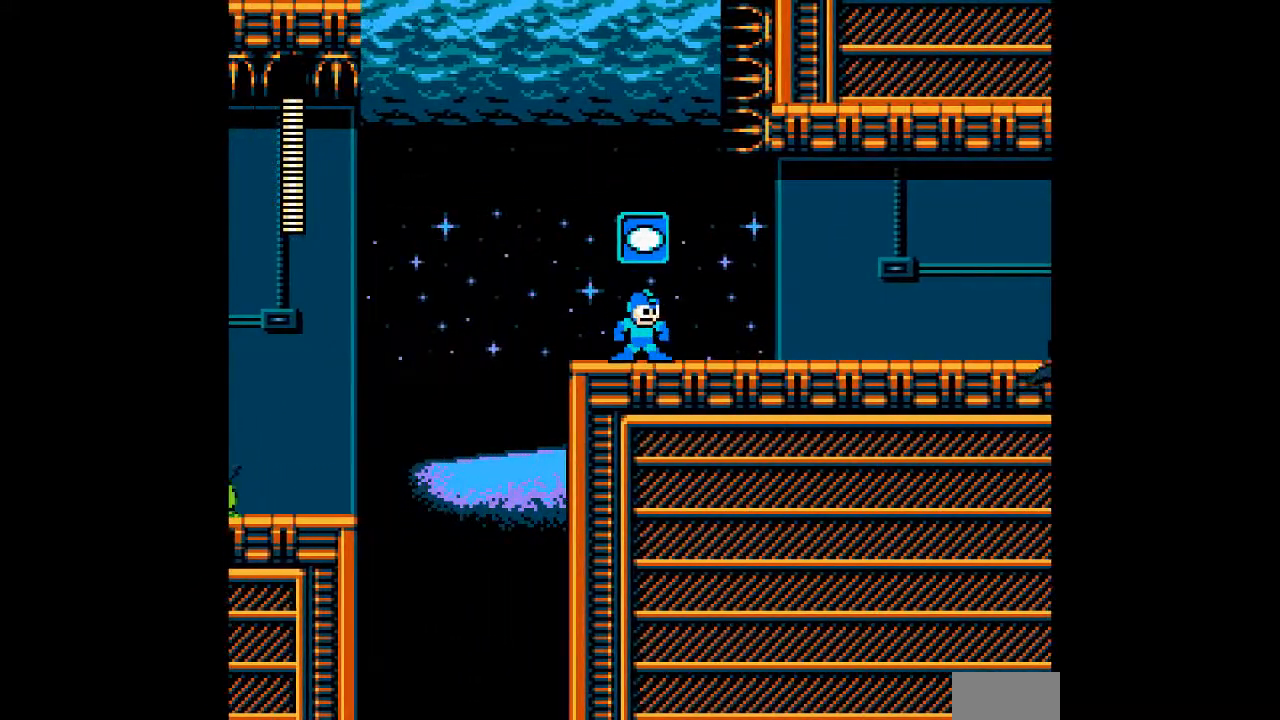
{"dt_ms": 1000, "buttons": []}
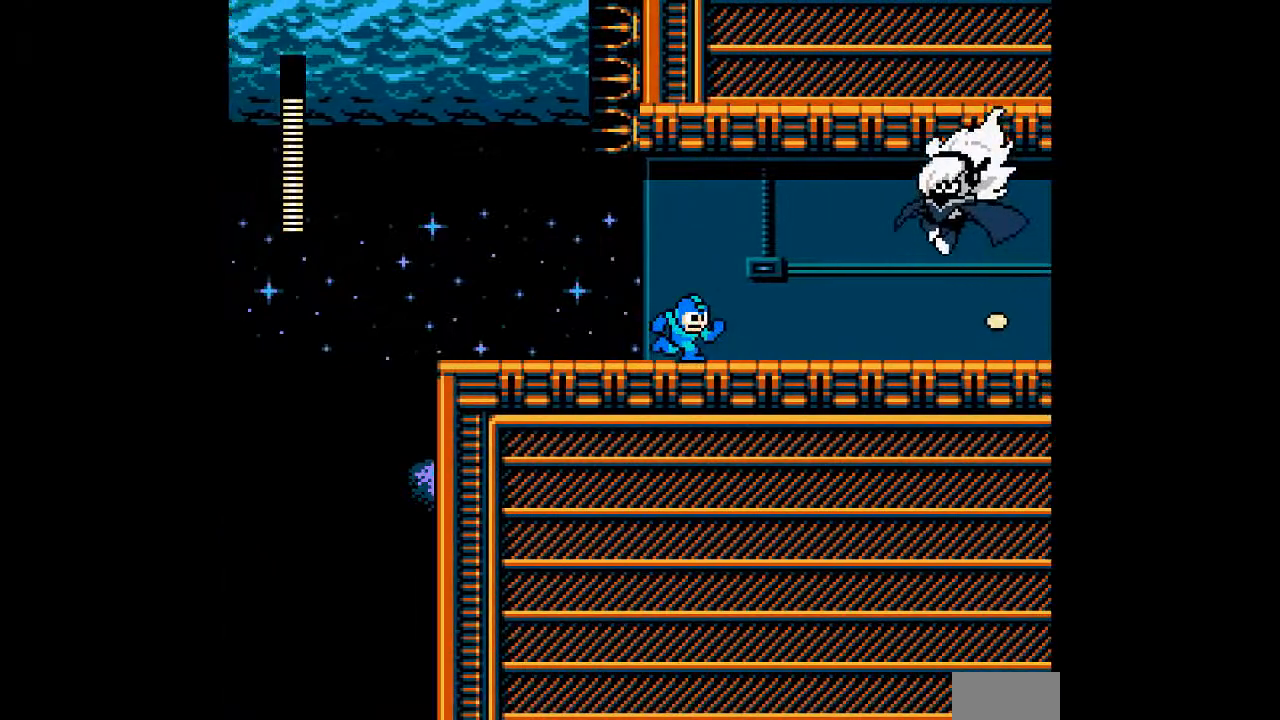
{"dt_ms": 500, "buttons": ["A"], "events": [[133, "B", "down"], [200, "B", "up"], [467, "A", "down"]]}
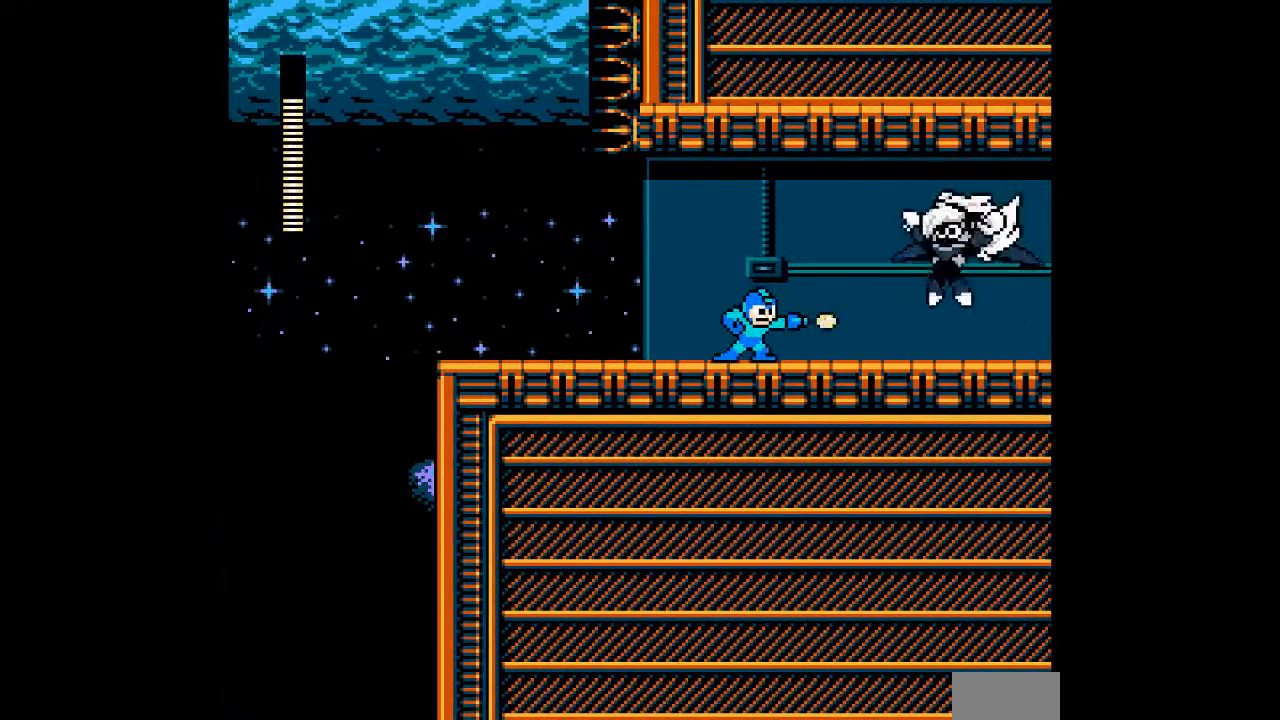
{"dt_ms": 500, "buttons": [], "events": [[217, "A", "up"], [283, "A", "down"], [450, "A", "up"]]}
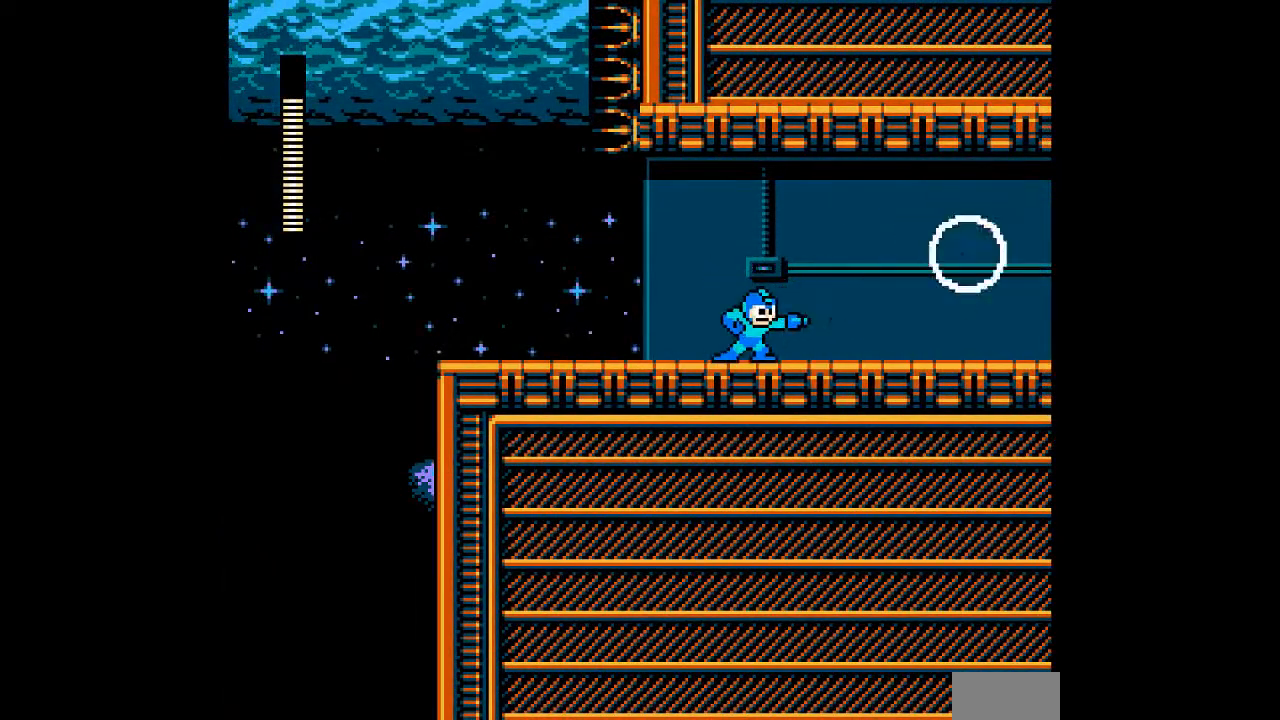
{"dt_ms": 500, "buttons": ["A", "DPAD_DOWN"], "events": [[17, "A", "down"], [183, "A", "up"], [367, "DPAD_DOWN", "down"], [433, "B", "down"], [467, "A", "down"], [500, "B", "up"]]}
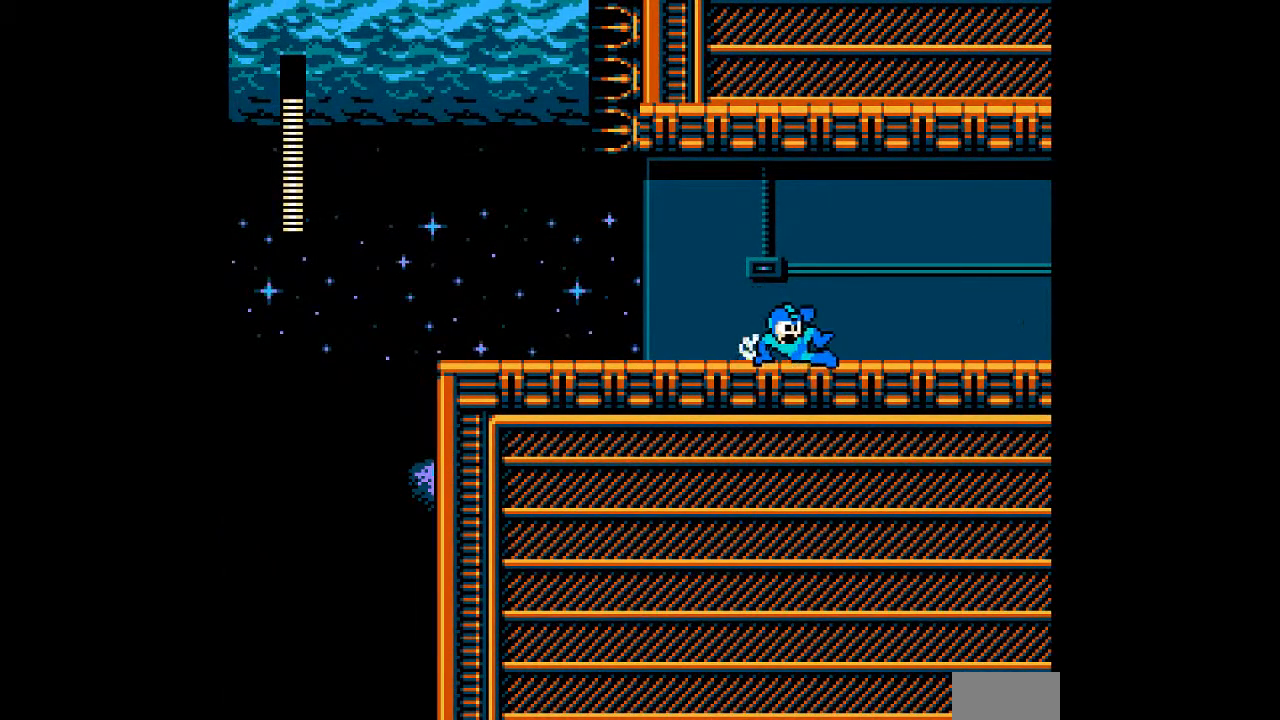
{"dt_ms": 500, "buttons": ["A"], "events": [[383, "DPAD_DOWN", "up"]]}
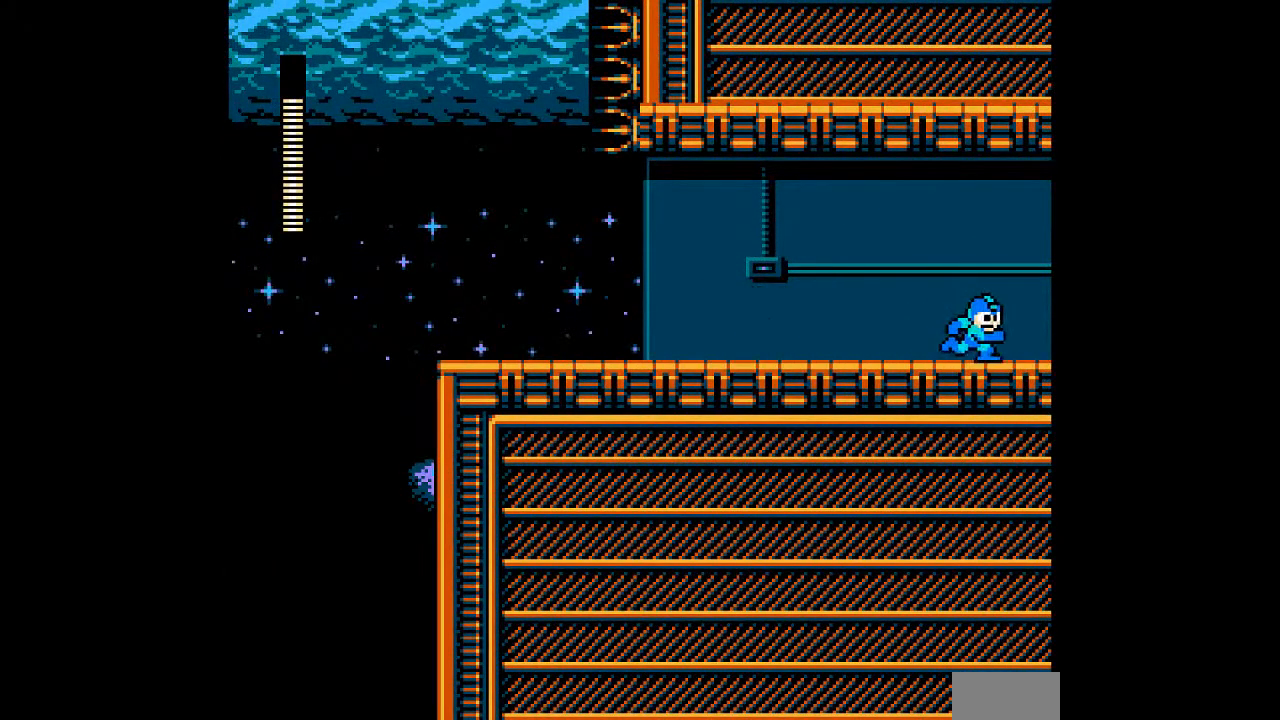
{"dt_ms": 500, "buttons": ["A"], "events": [[417, "B", "down"], [467, "B", "up"]]}
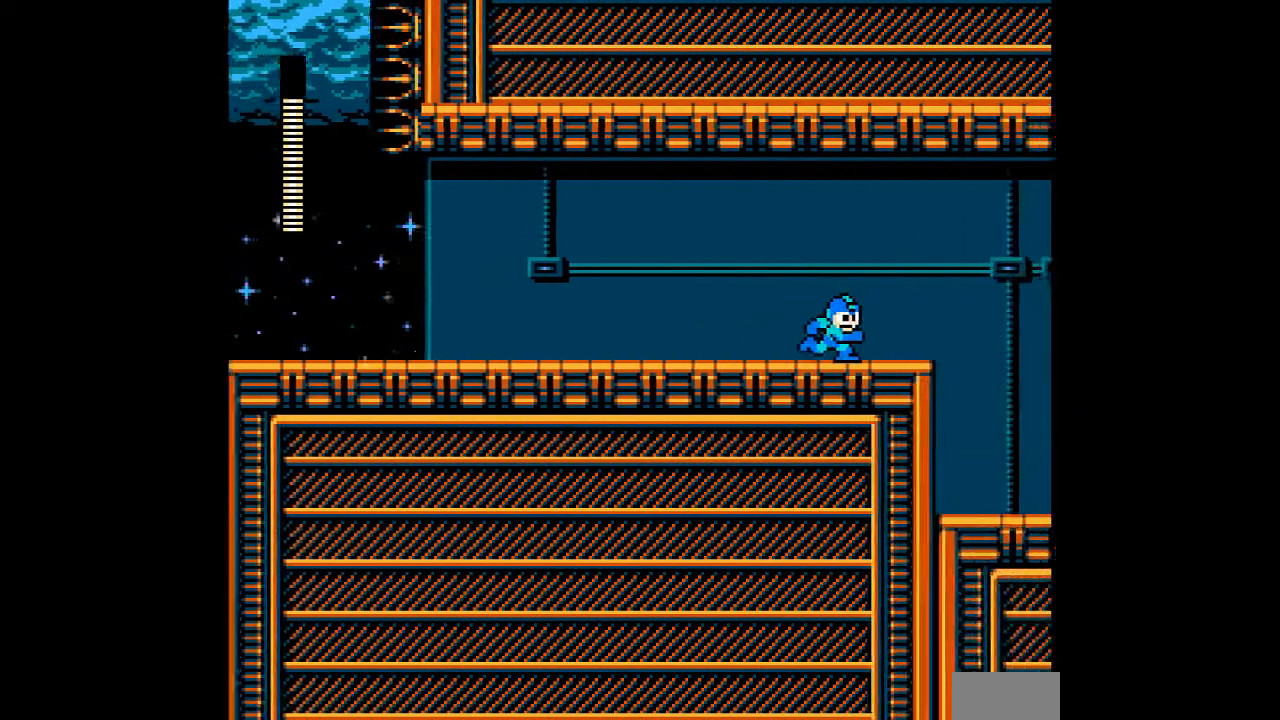
{"dt_ms": 500, "buttons": ["A"], "events": []}
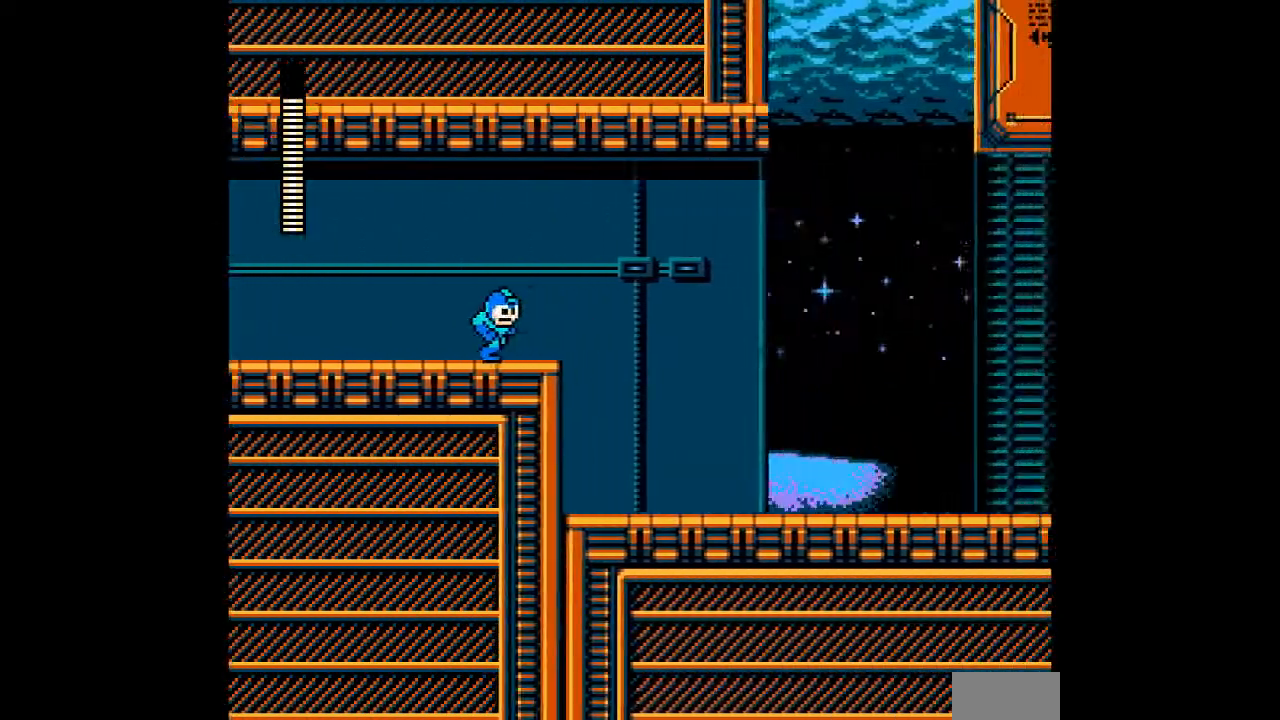
{"dt_ms": 500, "buttons": ["A"], "events": []}
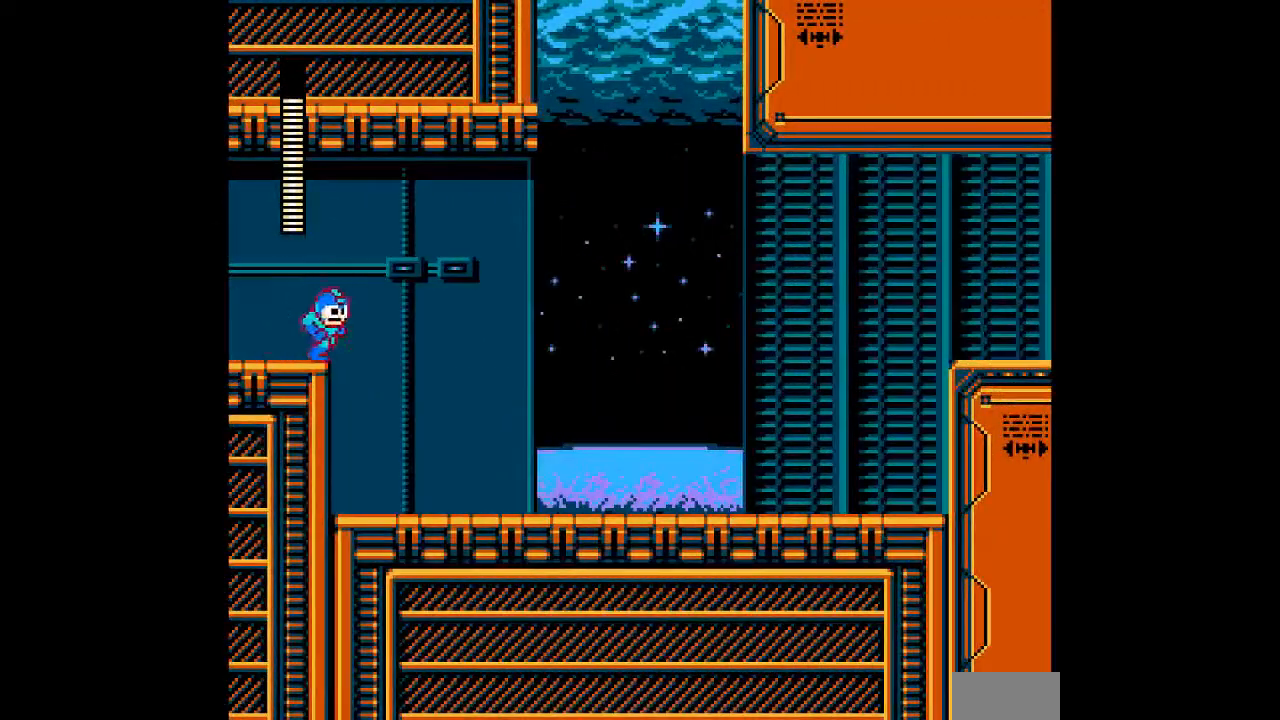
{"dt_ms": 500, "buttons": ["A"], "events": [[83, "B", "down"], [150, "B", "up"]]}
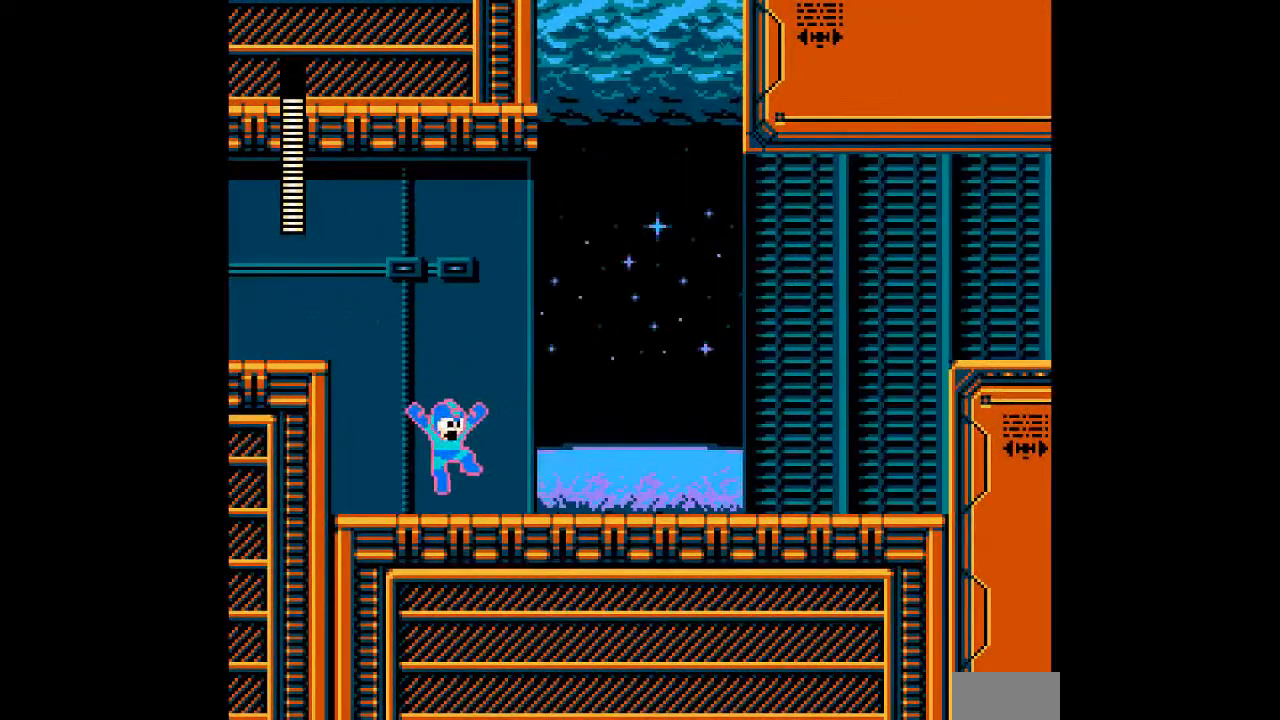
{"dt_ms": 500, "buttons": ["A"], "events": [[50, "DPAD_DOWN", "down"], [83, "B", "down"], [183, "B", "up"], [317, "DPAD_DOWN", "up"]]}